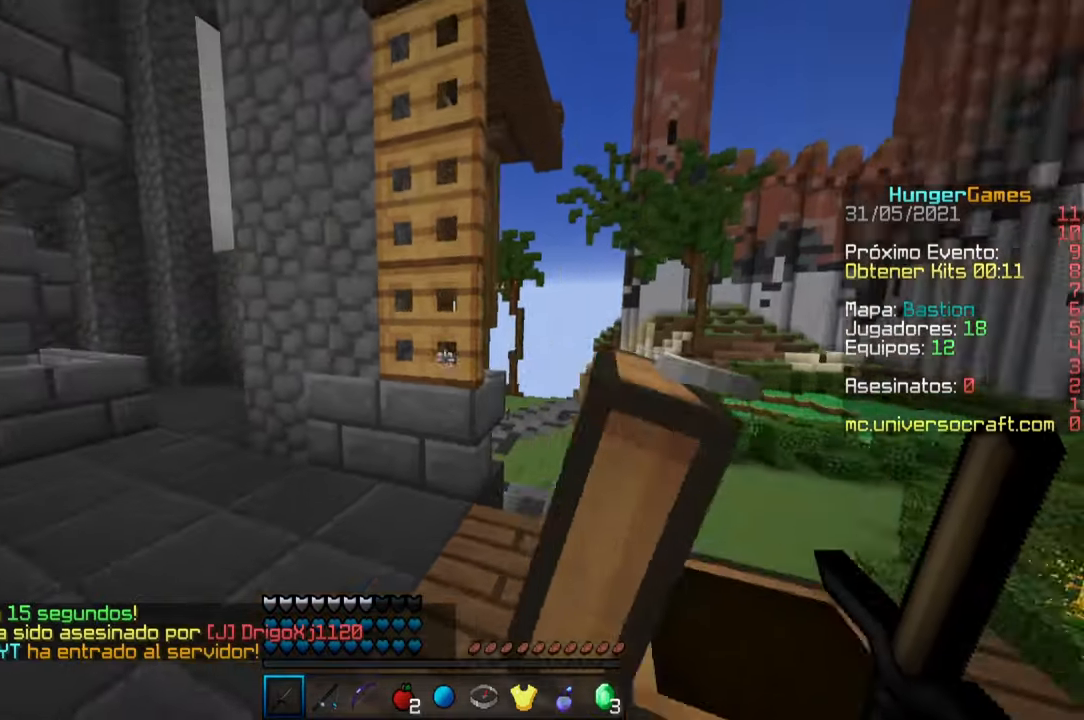
Gameplay with keyboard and mouse; each line is a JSON object with the keys and mouse buttons held at the frame after it. "events" lists presses ("down") and releases ("up") of "a", "d", "s", "space", "w", "mouse_left" and "mouse_right" between this image and that frame as [ms after this image, input, new state], when the widget could be followed in between. "mouse_left", "mouse_right" = the "left", "right" buttons of the "mouse" list. No other keys are recorded. Fast repeated clicks can show as one long hold. Mouse movement is not recorded.
{"keys": ["w"], "mouse": [], "events": []}
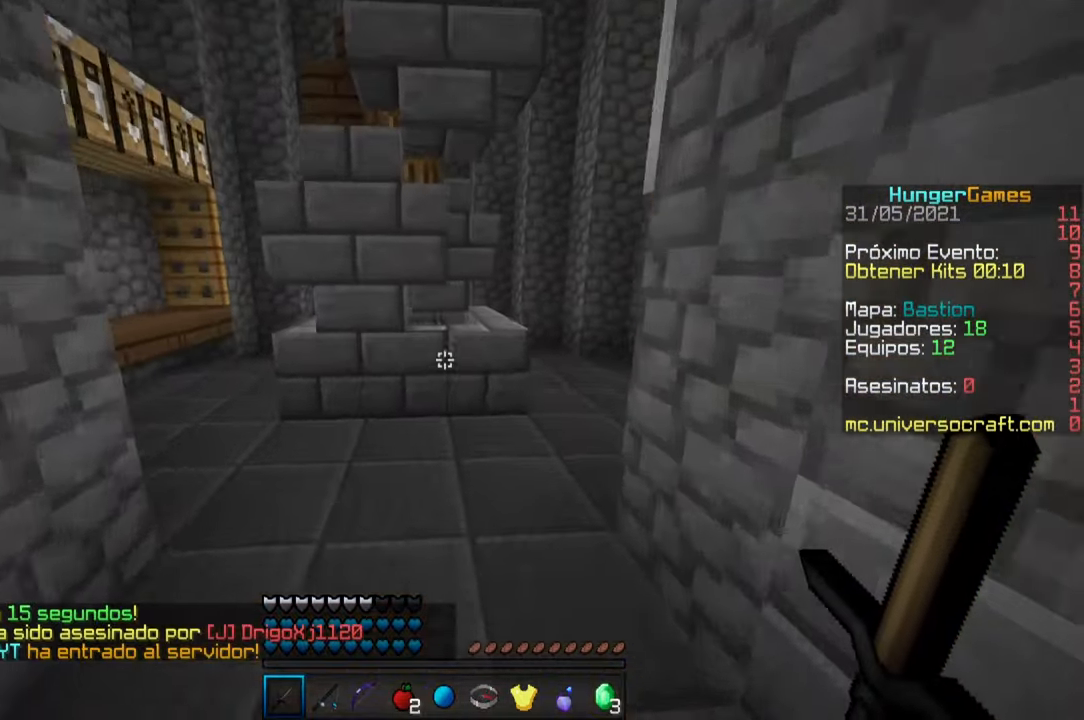
{"keys": ["w"], "mouse": [], "events": [[316, "a", "down"], [500, "a", "up"]]}
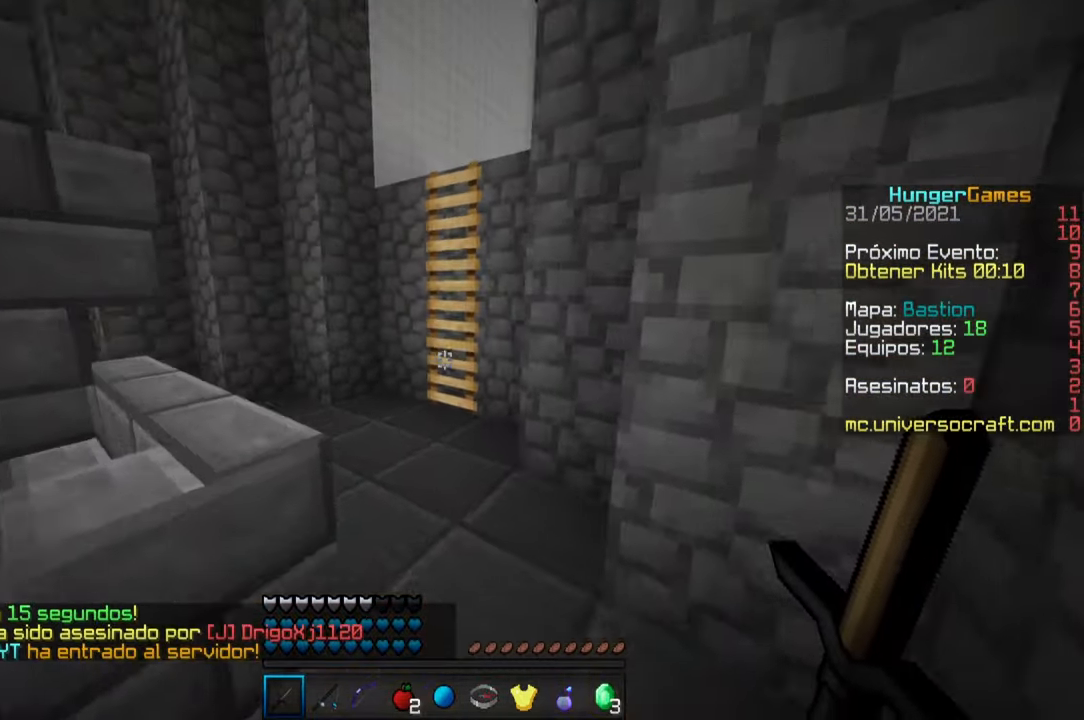
{"keys": ["d", "w"], "mouse": [], "events": [[83, "d", "down"]]}
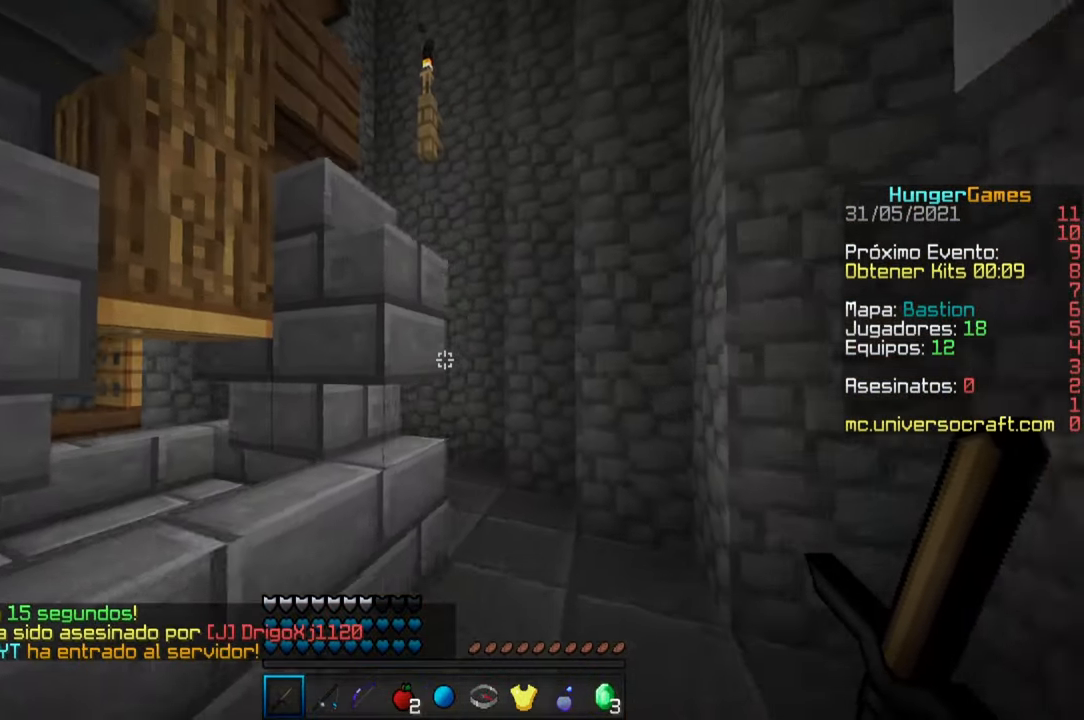
{"keys": ["d", "w"], "mouse": [], "events": []}
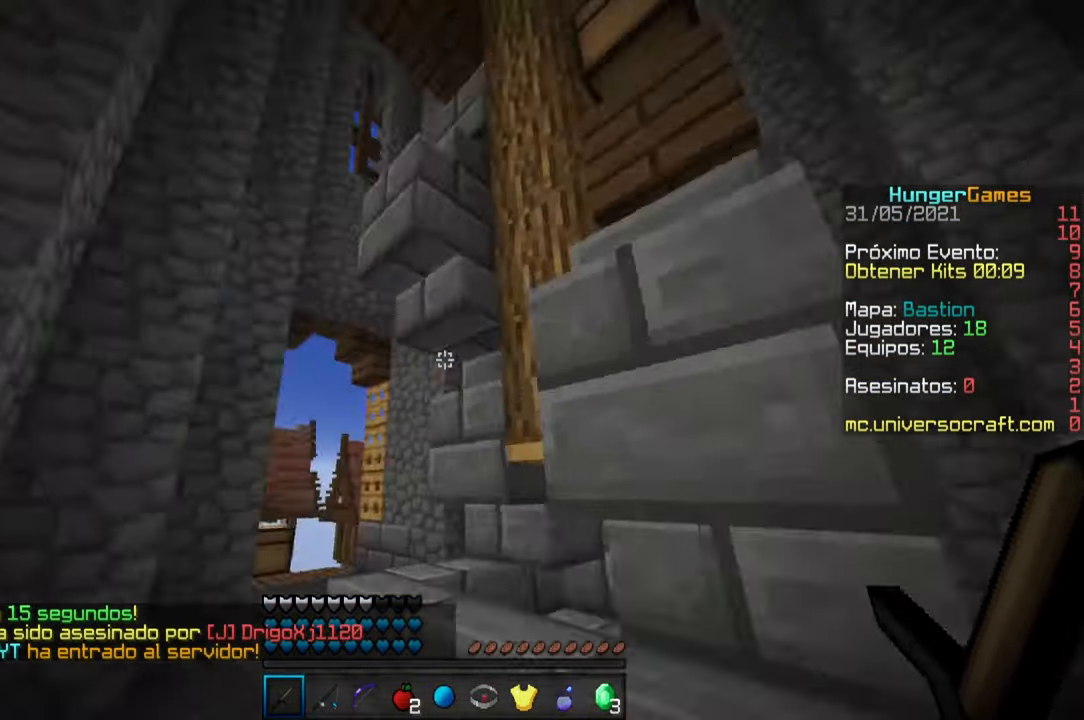
{"keys": ["d", "w"], "mouse": [], "events": [[66, "a", "down"], [66, "d", "up"], [333, "a", "up"], [466, "d", "down"]]}
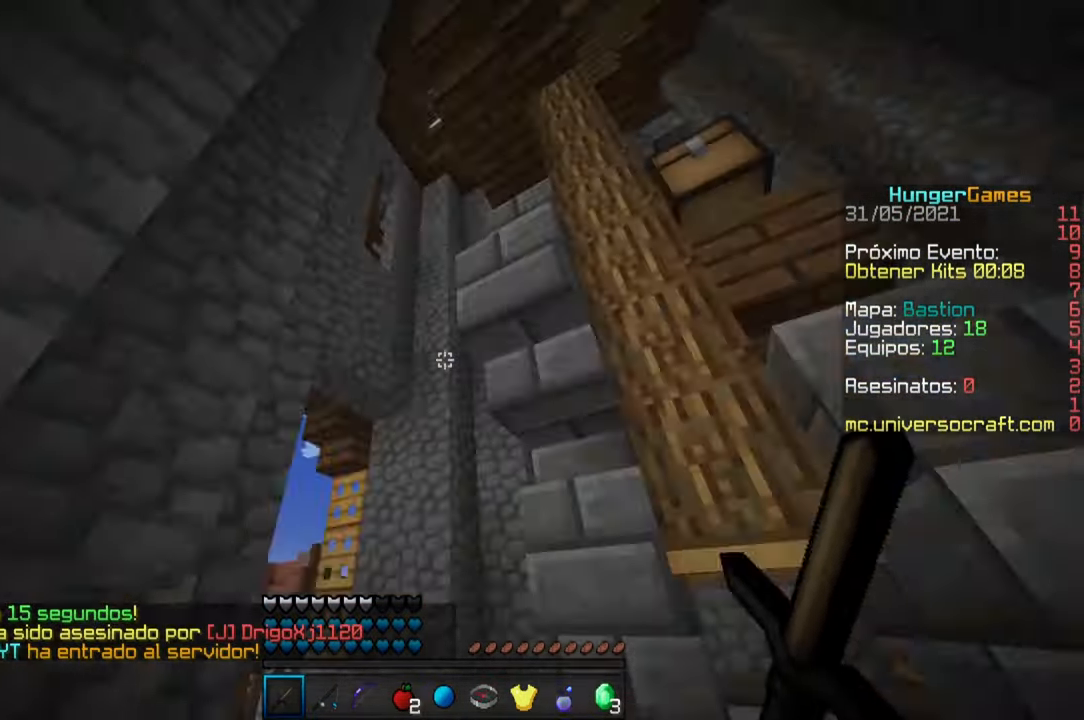
{"keys": ["d", "space"], "mouse": [], "events": [[133, "d", "up"], [200, "w", "up"], [283, "d", "down"], [450, "space", "down"]]}
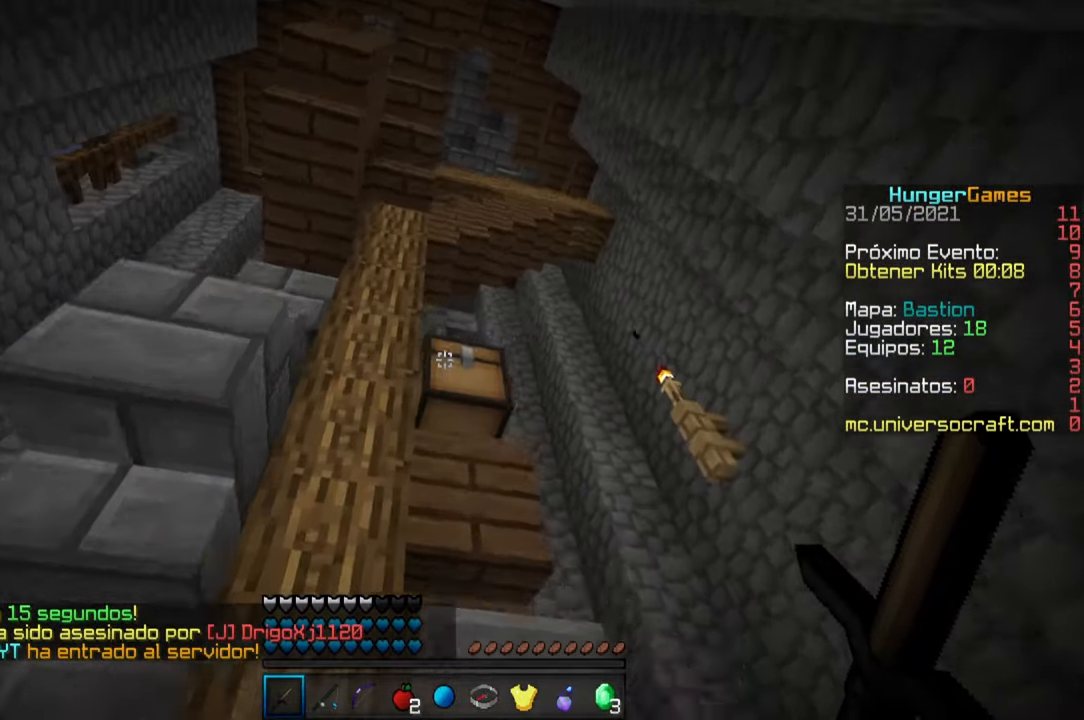
{"keys": [], "mouse": ["right"], "events": [[66, "mouse_right", "down"], [66, "s", "down"], [116, "space", "up"], [166, "d", "up"], [216, "s", "up"], [250, "mouse_right", "up"], [450, "mouse_right", "down"]]}